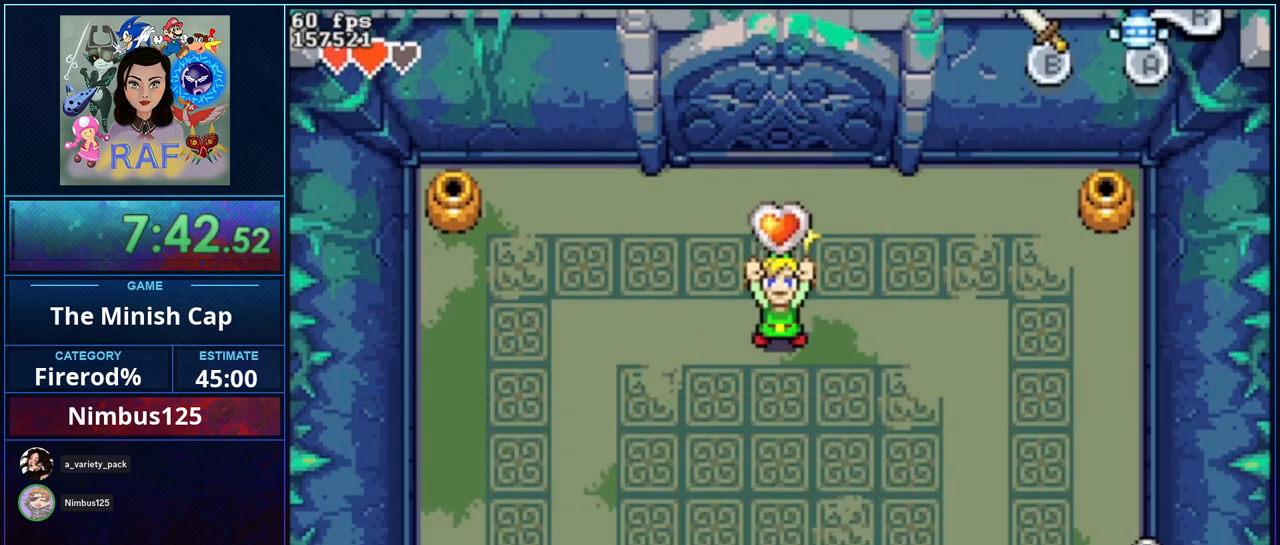
Gameplay with a controller (Nintendo layout); each line is a JSON object with the inputs held at the frame after it. "events" lists button and stick changes between this image and that frame as [ms after this image, input, new state], when the widget could be followed in between. Not read: DPAD_DOWN L3 R3.
{"buttons": [], "events": [[133, "B", "up"]]}
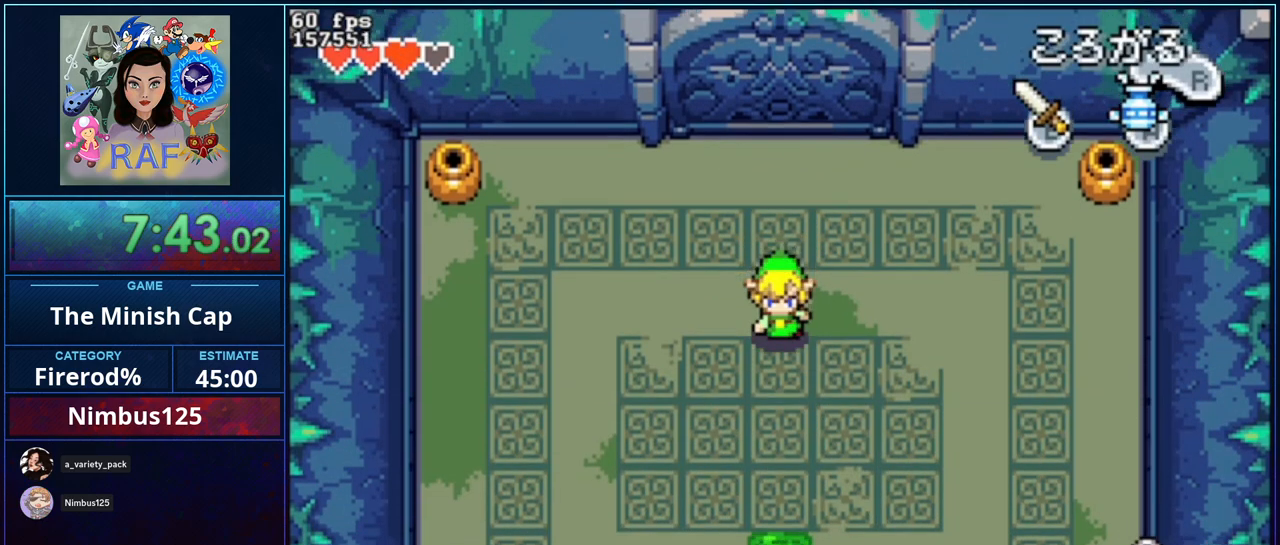
{"buttons": [], "events": [[33, "R1", "down"], [167, "R1", "up"]]}
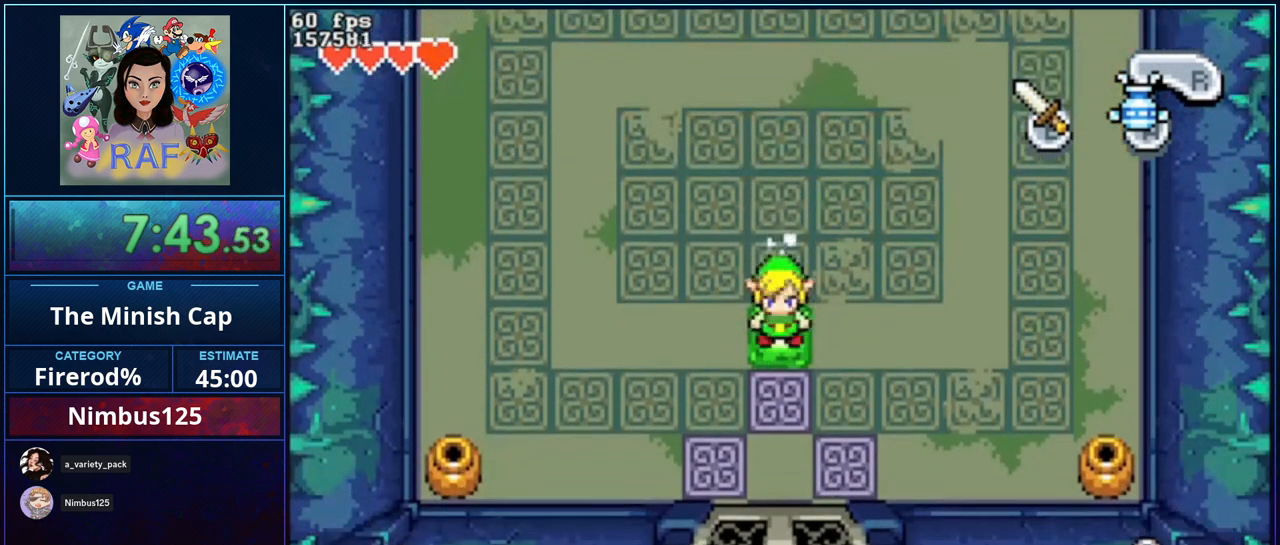
{"buttons": [], "events": []}
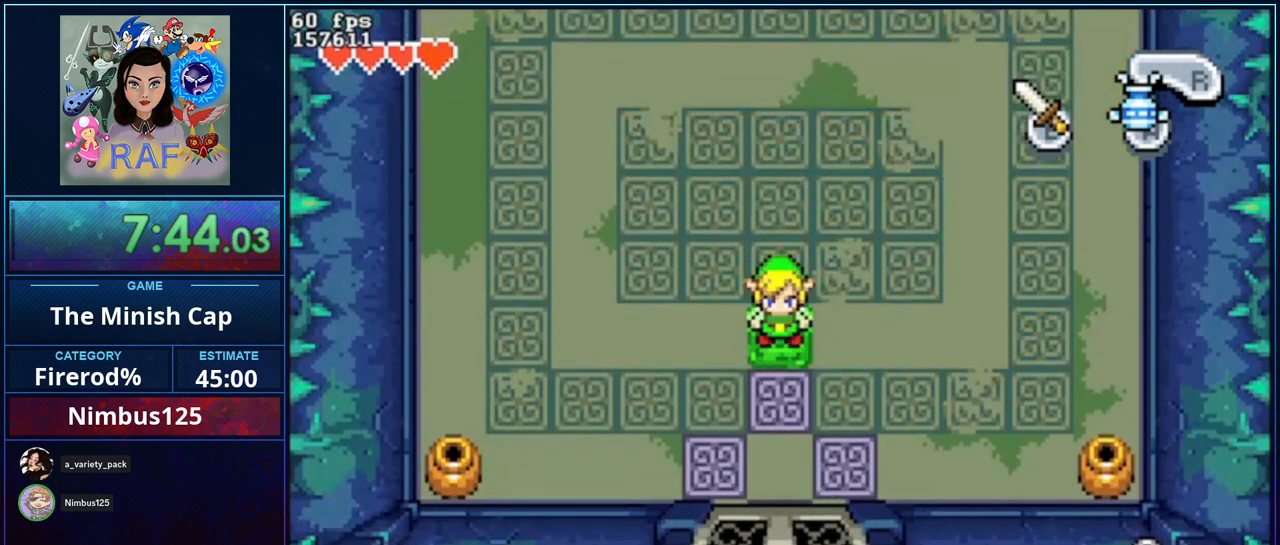
{"buttons": [], "events": []}
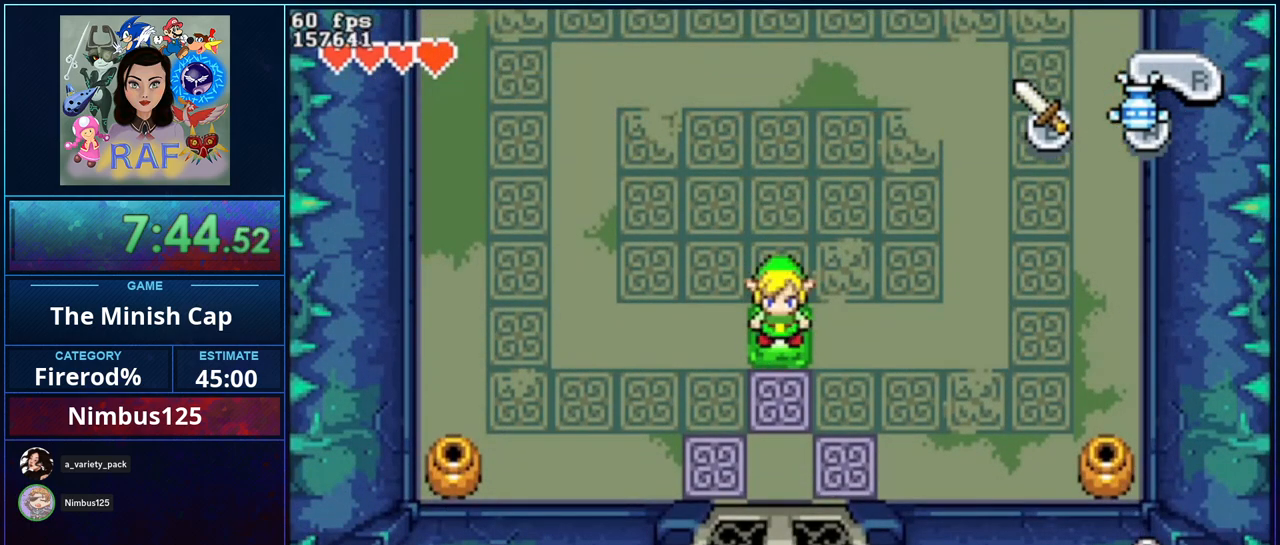
{"buttons": [], "events": []}
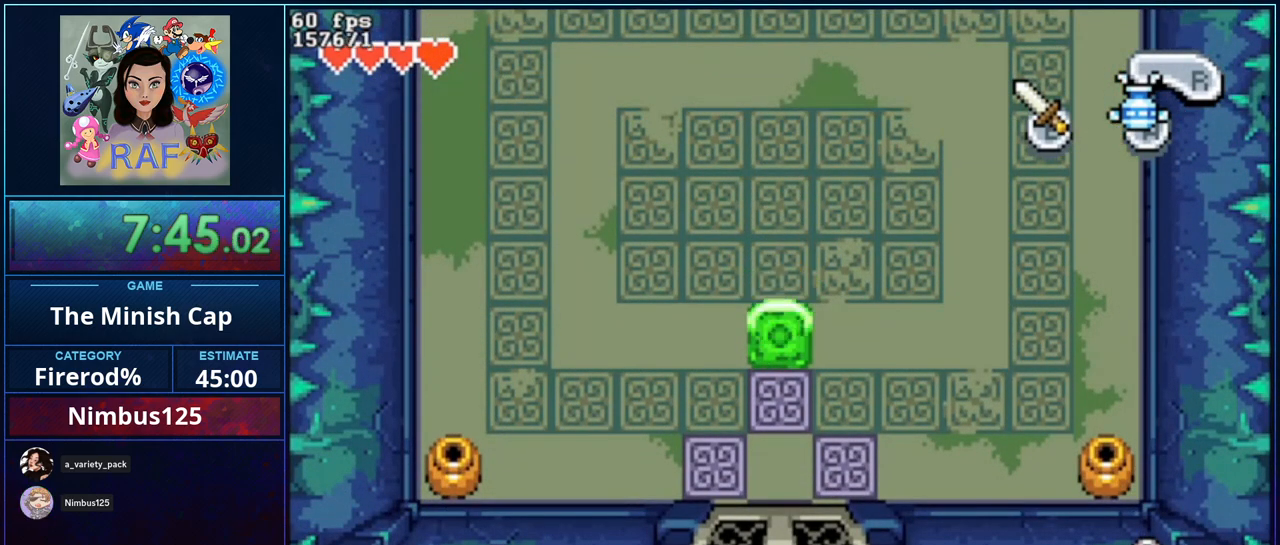
{"buttons": [], "events": []}
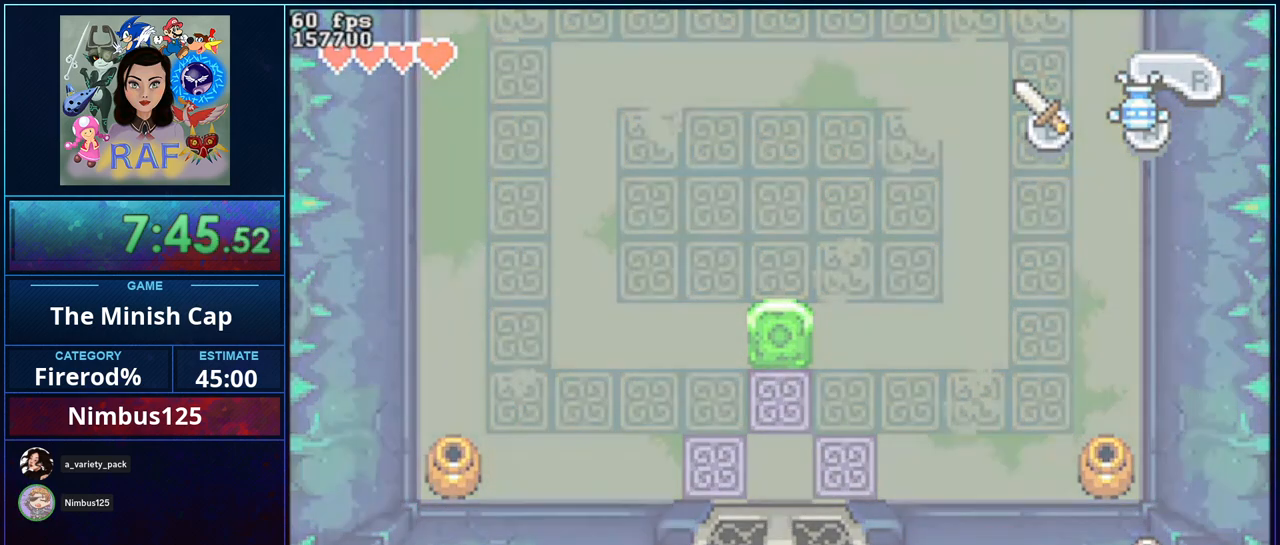
{"buttons": [], "events": []}
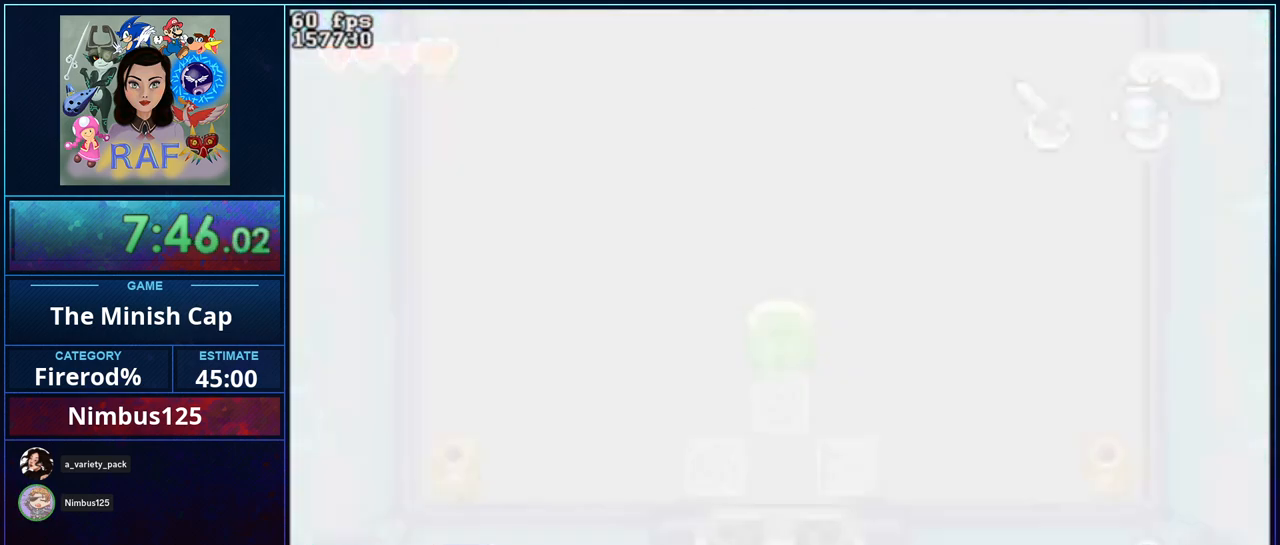
{"buttons": [], "events": []}
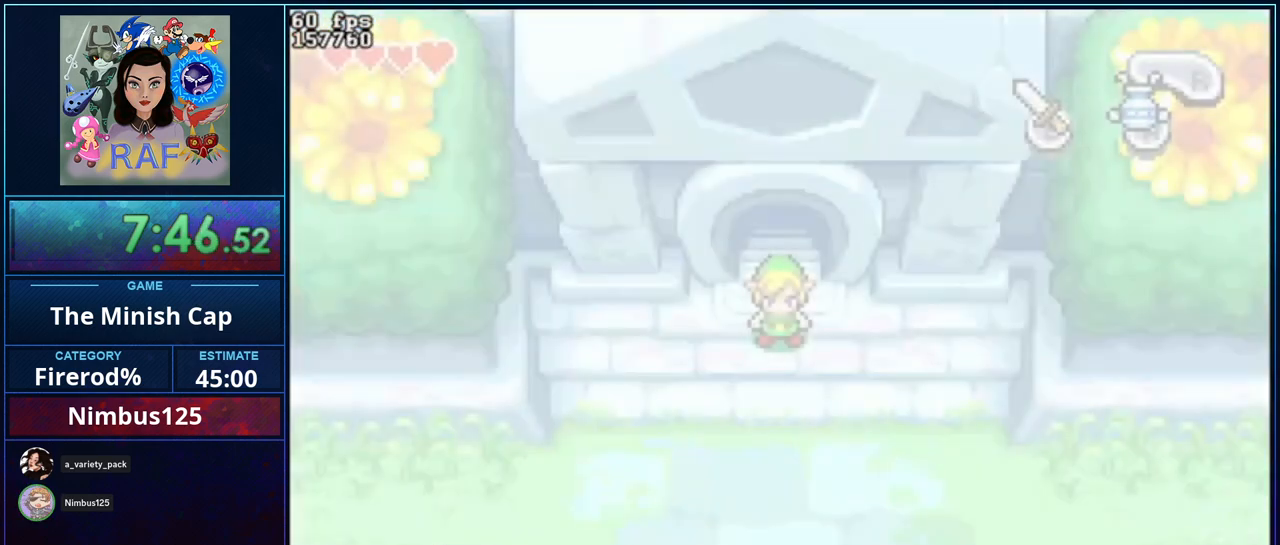
{"buttons": ["B", "R1"], "events": [[367, "B", "down"], [400, "R1", "down"]]}
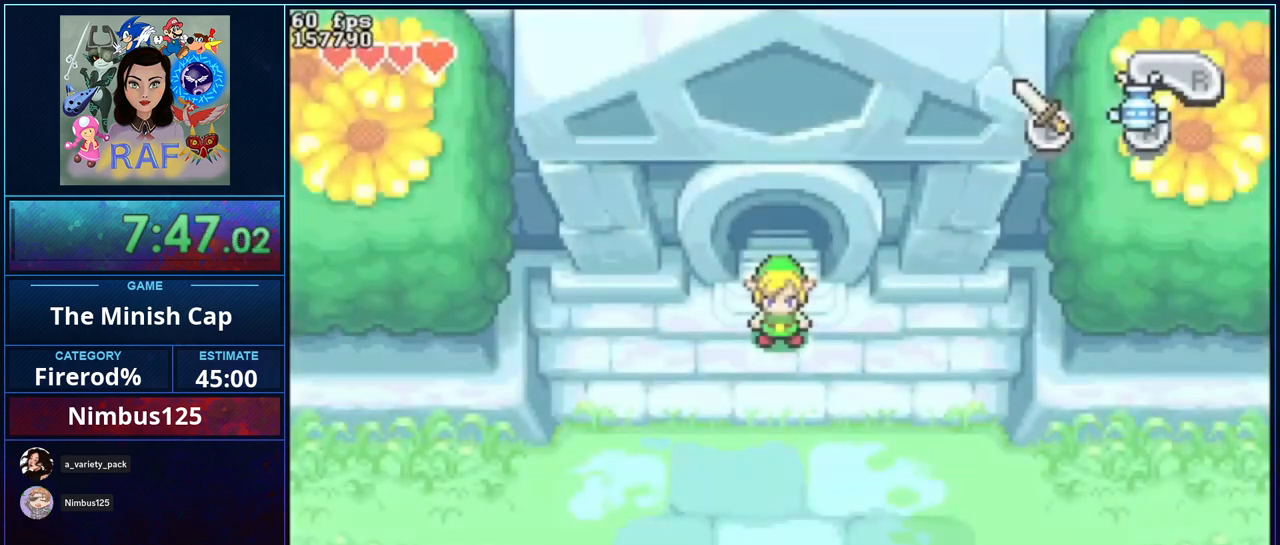
{"buttons": ["B", "R1", "DPAD_UP"], "events": [[33, "DPAD_LEFT", "down"], [33, "DPAD_UP", "down"], [33, "R1", "up"], [67, "DPAD_UP", "up"], [100, "R1", "down"], [133, "DPAD_LEFT", "up"], [167, "R1", "up"], [200, "DPAD_RIGHT", "down"], [267, "DPAD_RIGHT", "up"], [267, "DPAD_UP", "down"], [267, "R1", "down"], [300, "DPAD_LEFT", "down"], [333, "DPAD_UP", "up"], [333, "R1", "up"], [367, "DPAD_LEFT", "up"], [400, "R1", "down"], [433, "DPAD_RIGHT", "down"], [467, "DPAD_RIGHT", "up"], [467, "DPAD_UP", "down"]]}
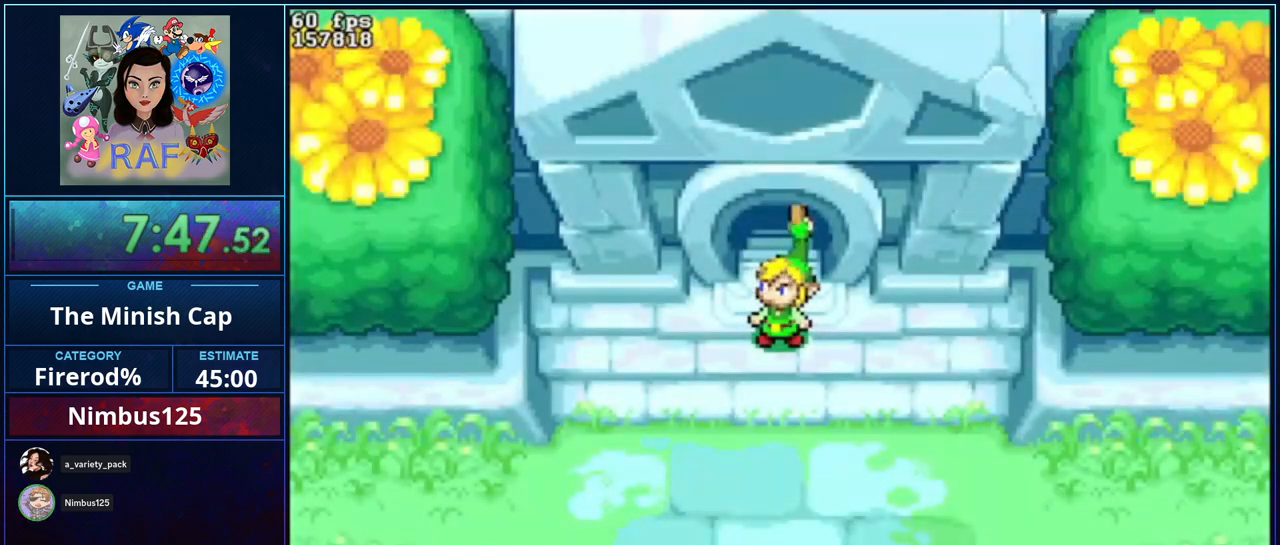
{"buttons": ["B", "DPAD_LEFT"], "events": [[17, "DPAD_LEFT", "down"], [17, "R1", "up"], [33, "DPAD_UP", "up"], [100, "DPAD_LEFT", "up"], [100, "R1", "down"], [133, "DPAD_RIGHT", "down"], [167, "R1", "up"], [200, "DPAD_RIGHT", "up"], [200, "DPAD_UP", "down"], [250, "DPAD_LEFT", "down"], [250, "DPAD_UP", "up"], [250, "R1", "down"], [317, "DPAD_LEFT", "up"], [350, "R1", "up"], [383, "DPAD_RIGHT", "down"], [400, "DPAD_RIGHT", "up"], [400, "DPAD_UP", "down"], [400, "R1", "down"], [467, "DPAD_LEFT", "down"], [467, "DPAD_UP", "up"], [500, "R1", "up"]]}
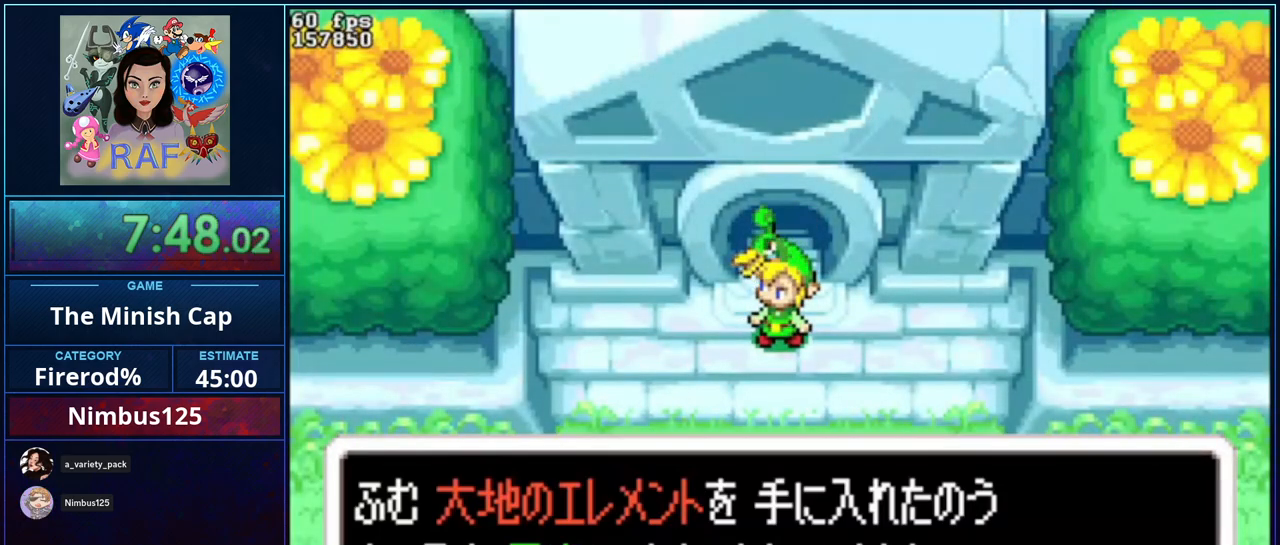
{"buttons": [], "events": [[33, "DPAD_LEFT", "up"], [33, "R1", "down"], [67, "DPAD_RIGHT", "down"], [133, "DPAD_RIGHT", "up"], [133, "DPAD_UP", "down"], [133, "R1", "up"], [167, "DPAD_LEFT", "down"], [200, "DPAD_UP", "up"], [200, "R1", "down"], [233, "DPAD_LEFT", "up"], [300, "DPAD_RIGHT", "down"], [300, "R1", "up"], [367, "DPAD_RIGHT", "up"], [433, "B", "up"]]}
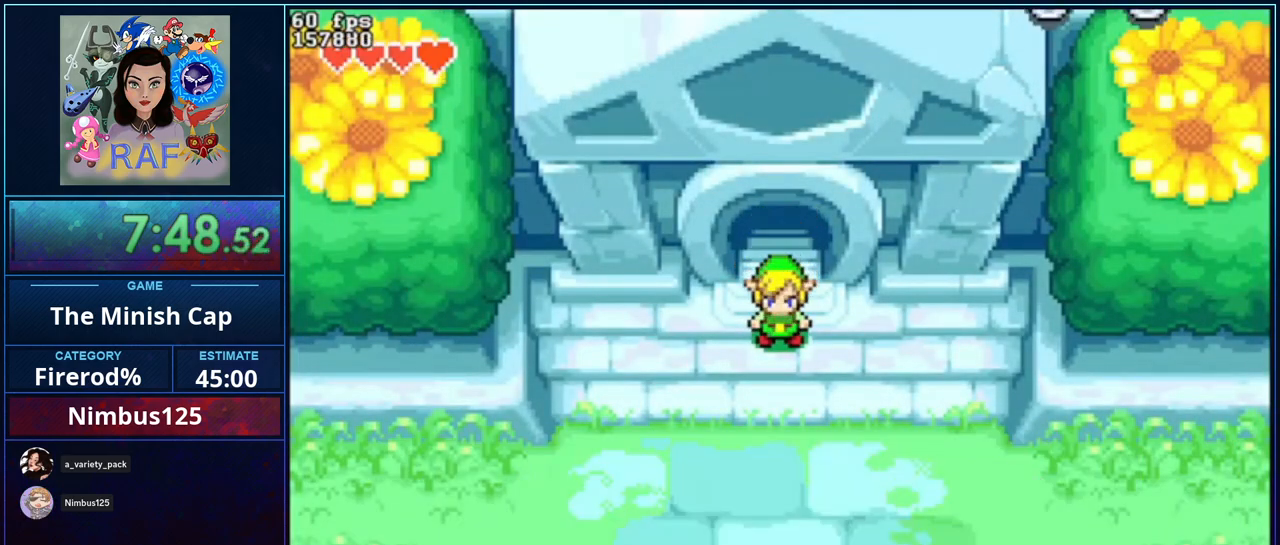
{"buttons": [], "events": [[100, "R1", "down"], [233, "R1", "up"]]}
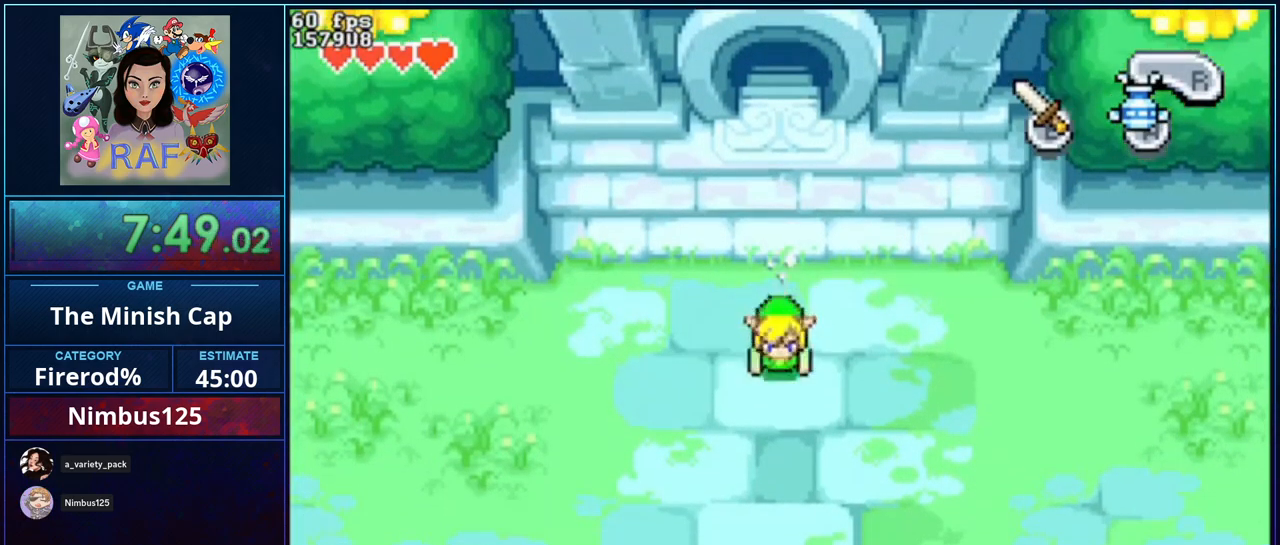
{"buttons": [], "events": [[133, "R1", "down"], [333, "R1", "up"]]}
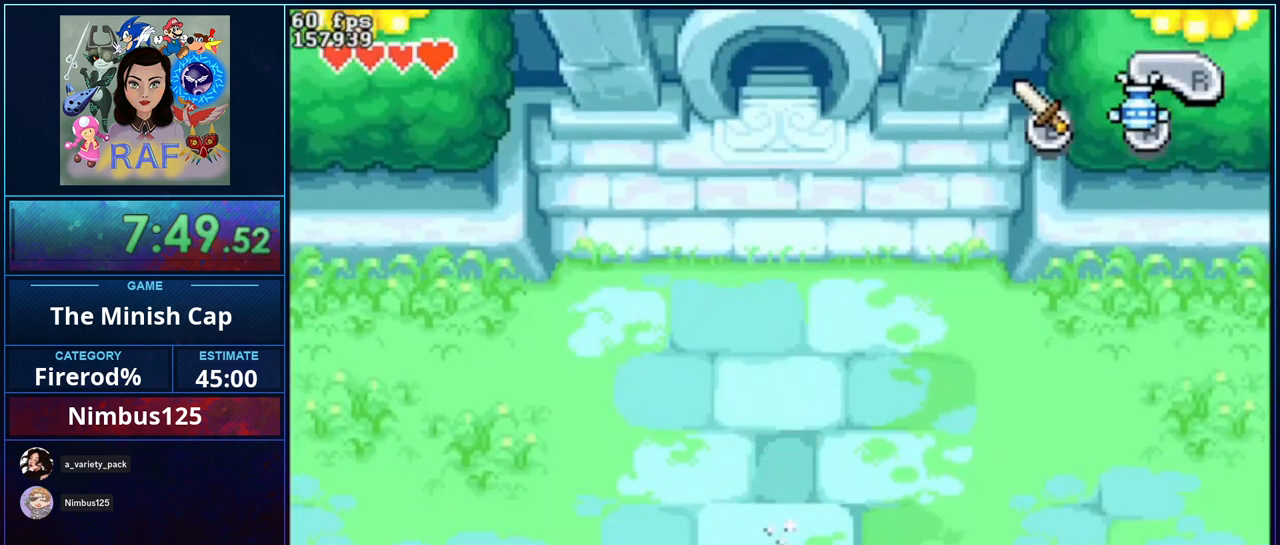
{"buttons": [], "events": []}
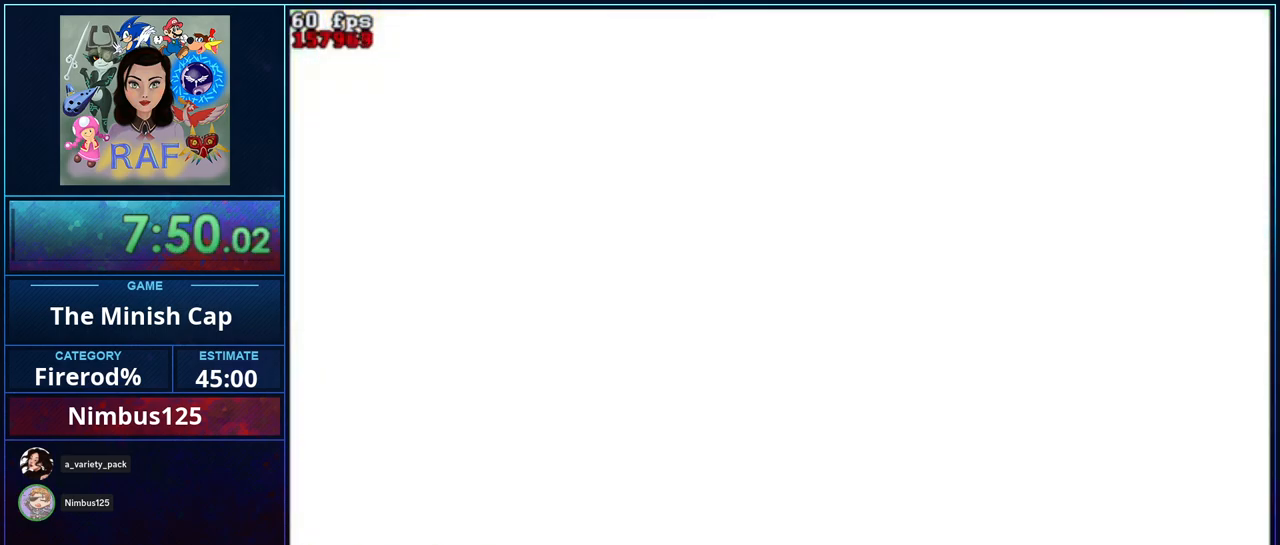
{"buttons": [], "events": []}
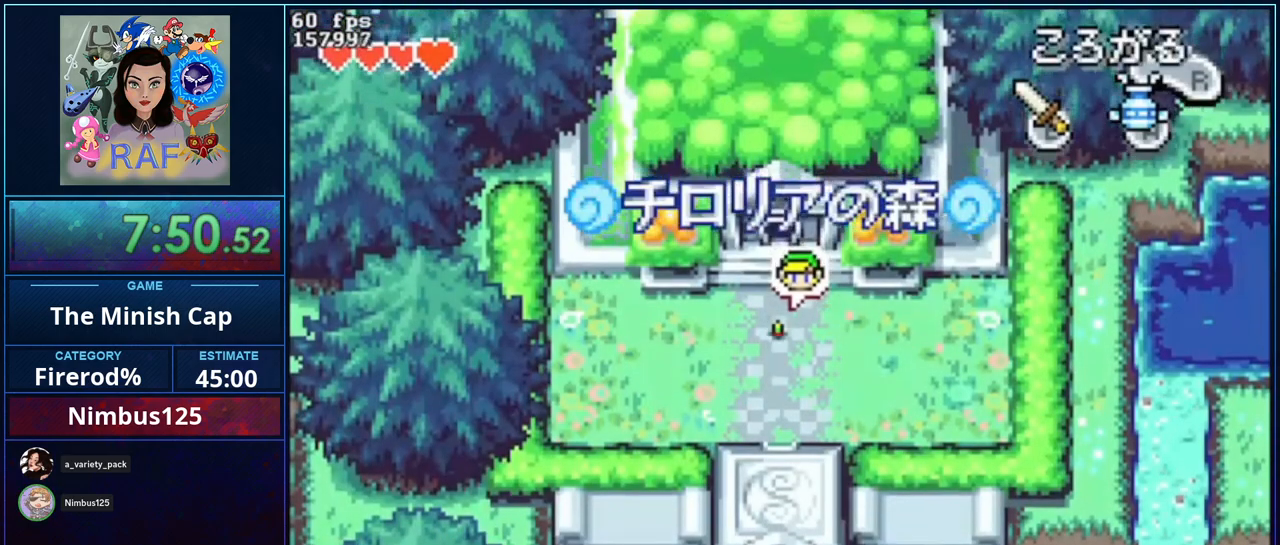
{"buttons": [], "events": [[83, "R1", "down"], [167, "START", "down"], [200, "R1", "up"], [333, "START", "up"]]}
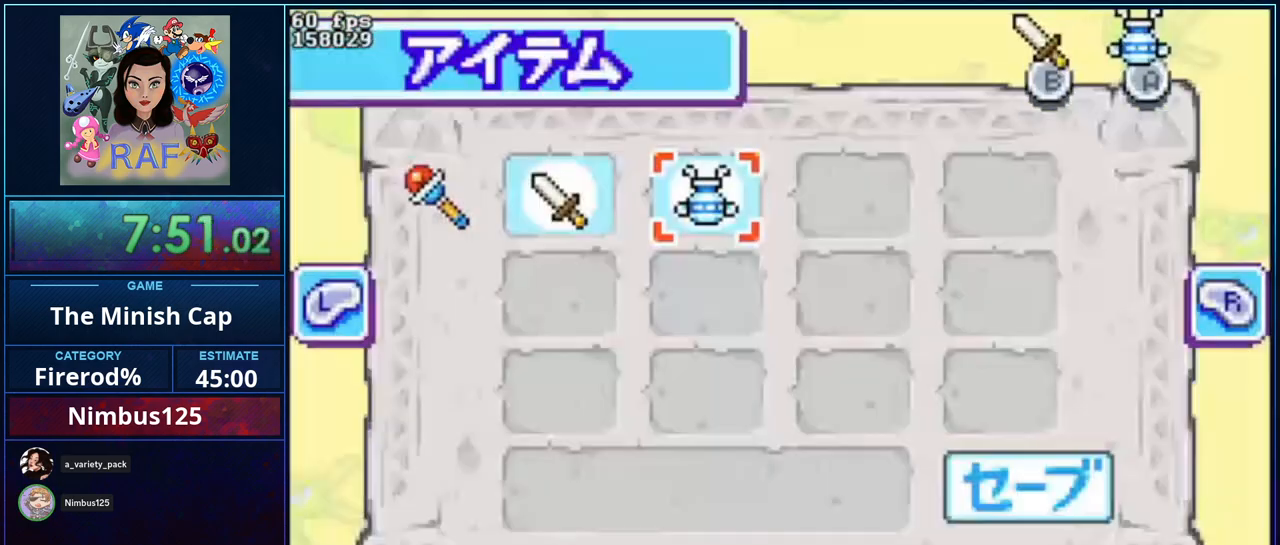
{"buttons": [], "events": [[33, "DPAD_LEFT", "down"], [300, "A", "down"], [300, "DPAD_LEFT", "up"], [350, "START", "down"], [400, "A", "up"], [467, "START", "up"]]}
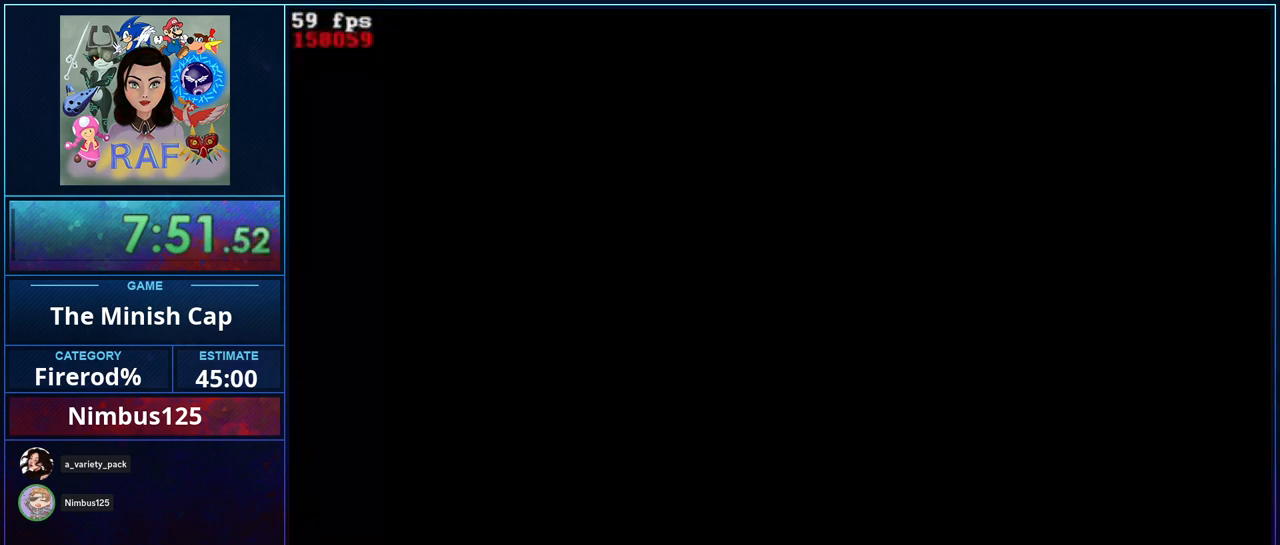
{"buttons": [], "events": []}
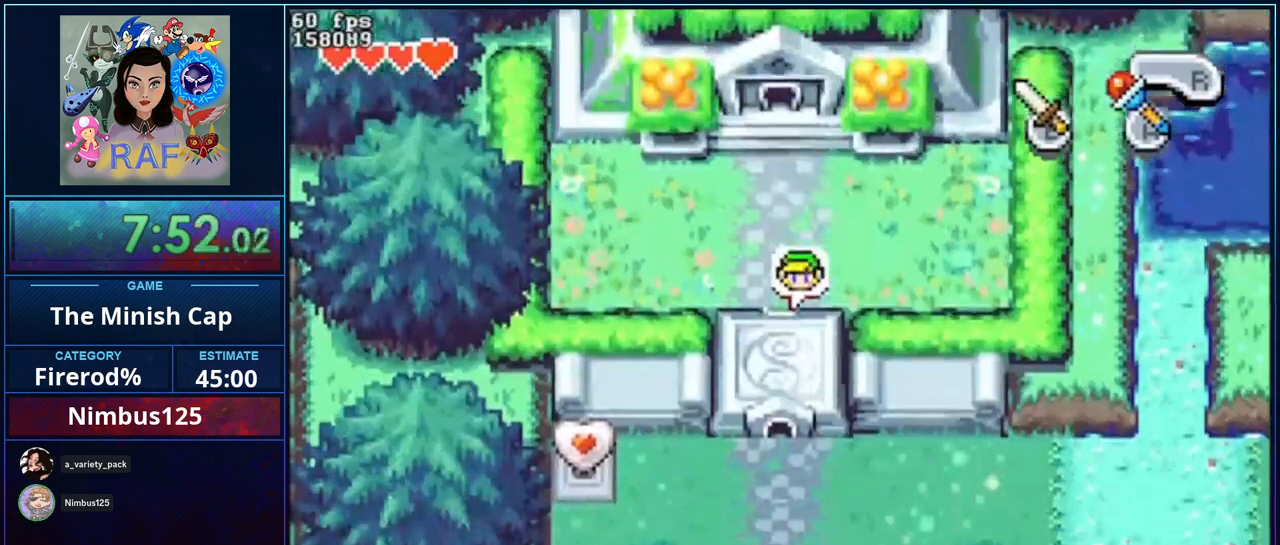
{"buttons": [], "events": [[267, "R1", "down"], [467, "R1", "up"]]}
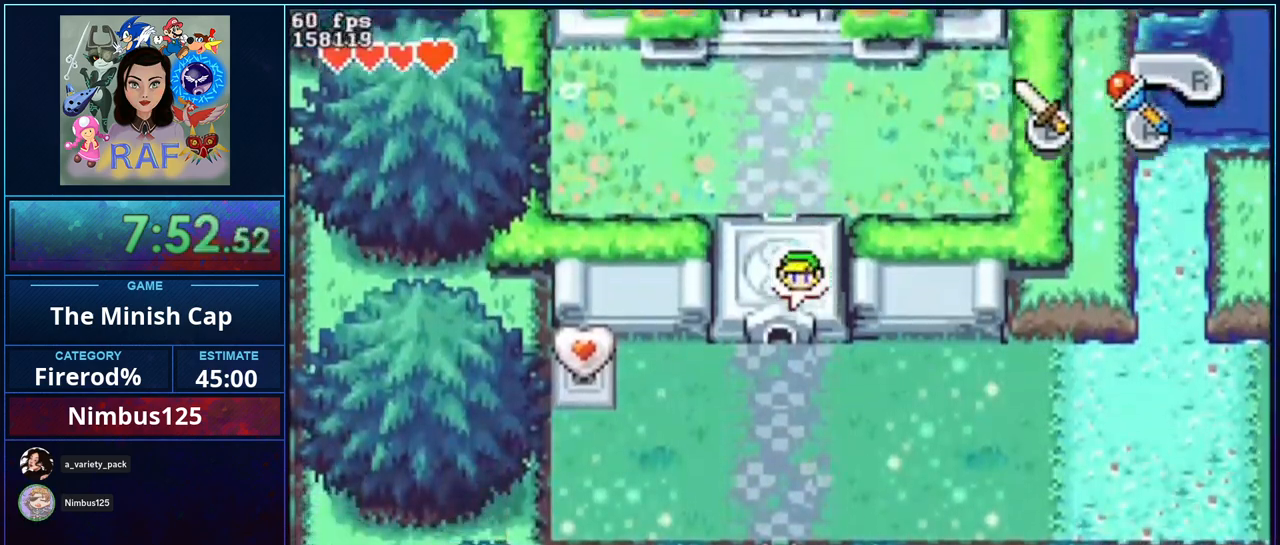
{"buttons": [], "events": [[33, "R1", "down"], [167, "R1", "up"], [267, "R1", "down"], [300, "DPAD_RIGHT", "down"], [333, "DPAD_RIGHT", "up"], [433, "R1", "up"]]}
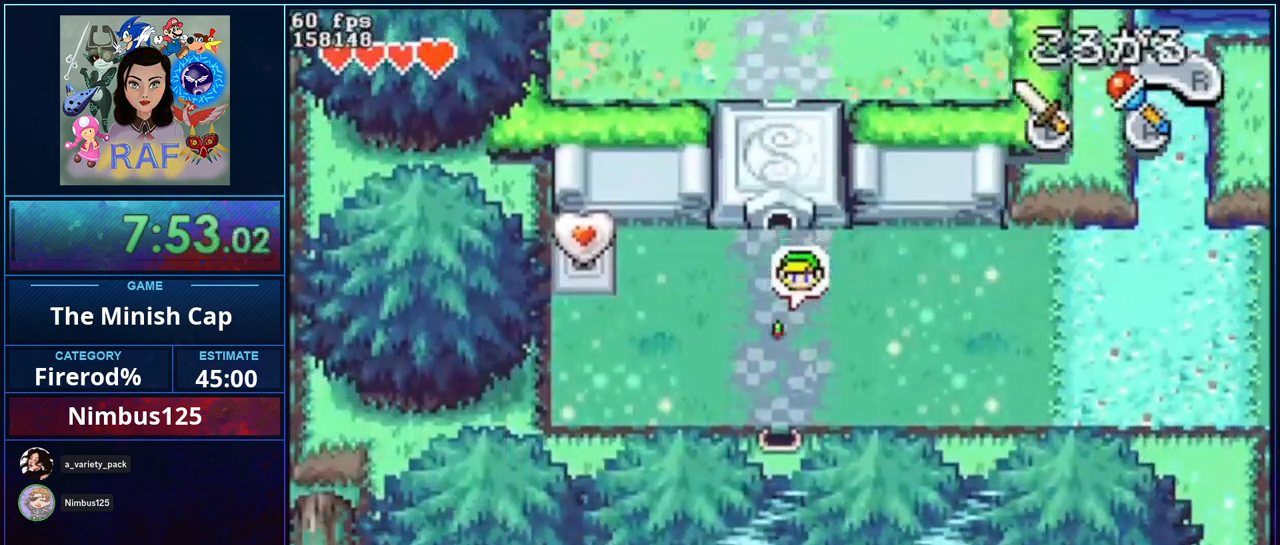
{"buttons": [], "events": [[100, "R1", "down"], [250, "R1", "up"]]}
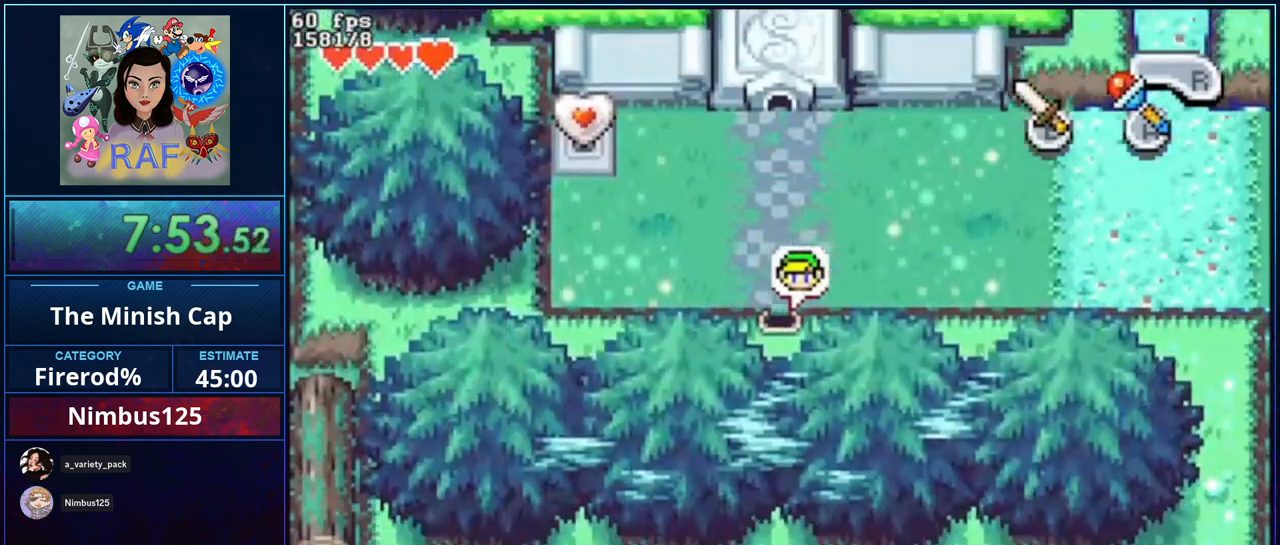
{"buttons": ["R1"], "events": [[433, "R1", "down"]]}
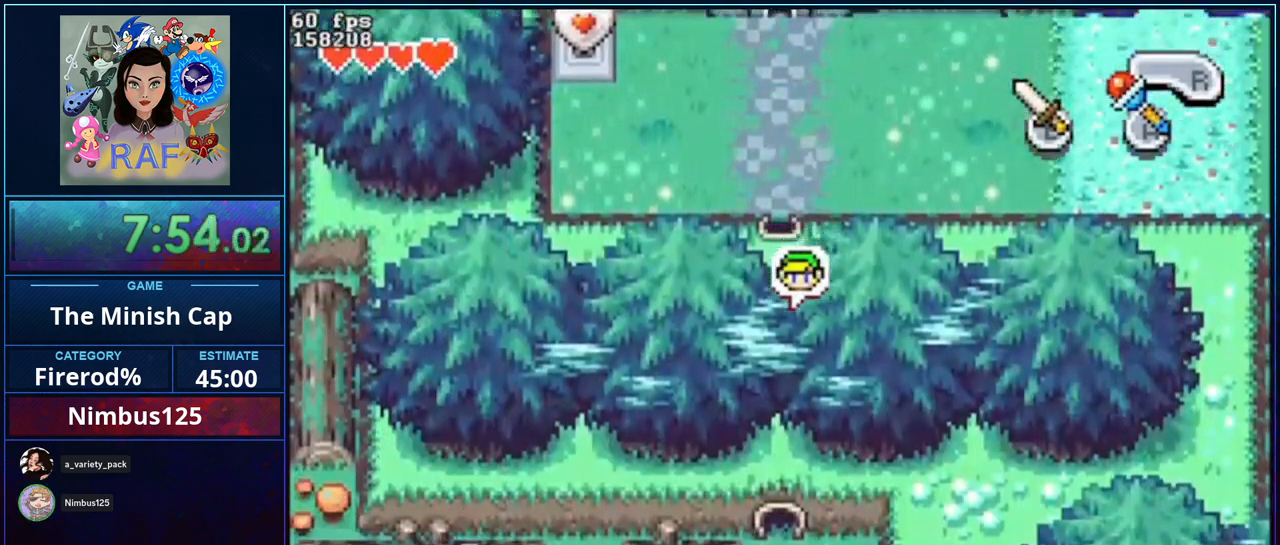
{"buttons": ["R1"], "events": [[133, "R1", "up"], [400, "R1", "down"]]}
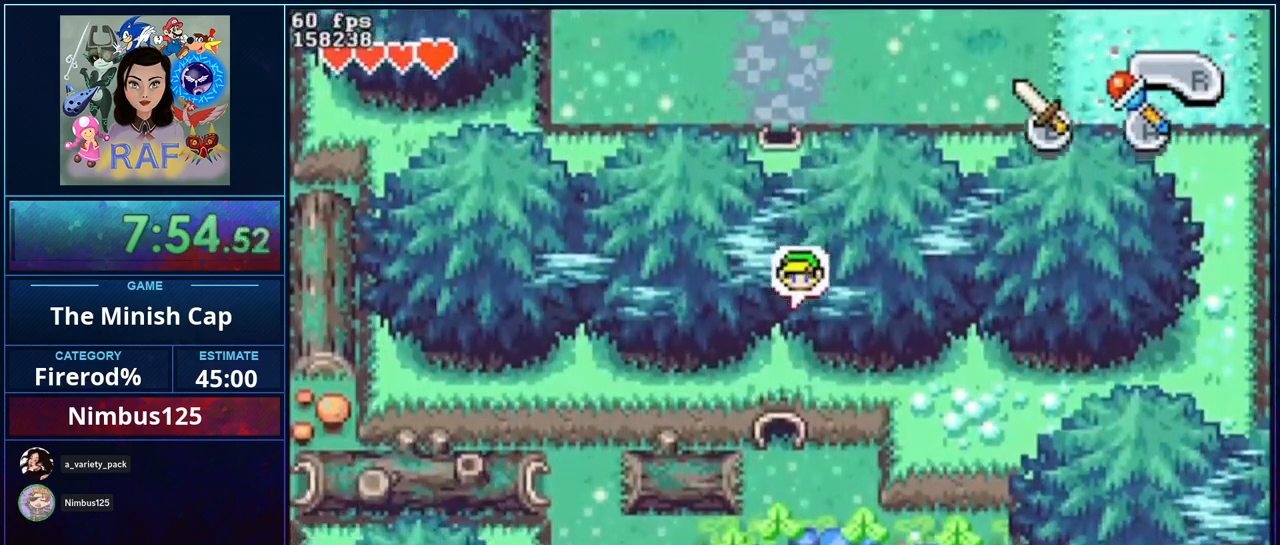
{"buttons": ["R1"], "events": [[67, "R1", "up"], [333, "R1", "down"]]}
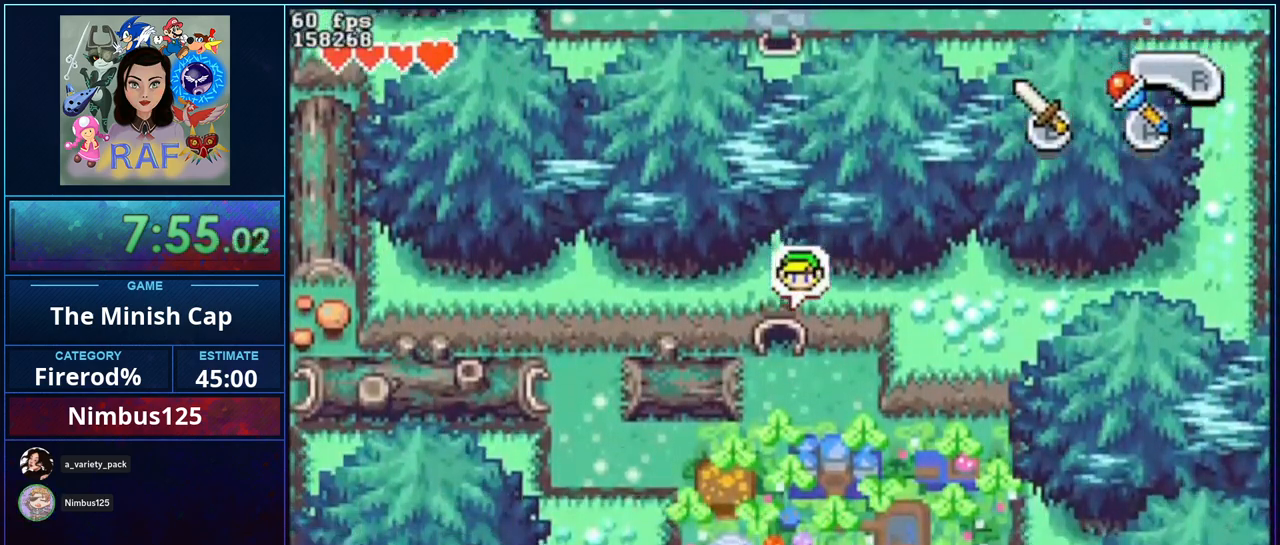
{"buttons": [], "events": [[33, "R1", "up"], [300, "R1", "down"], [433, "R1", "up"]]}
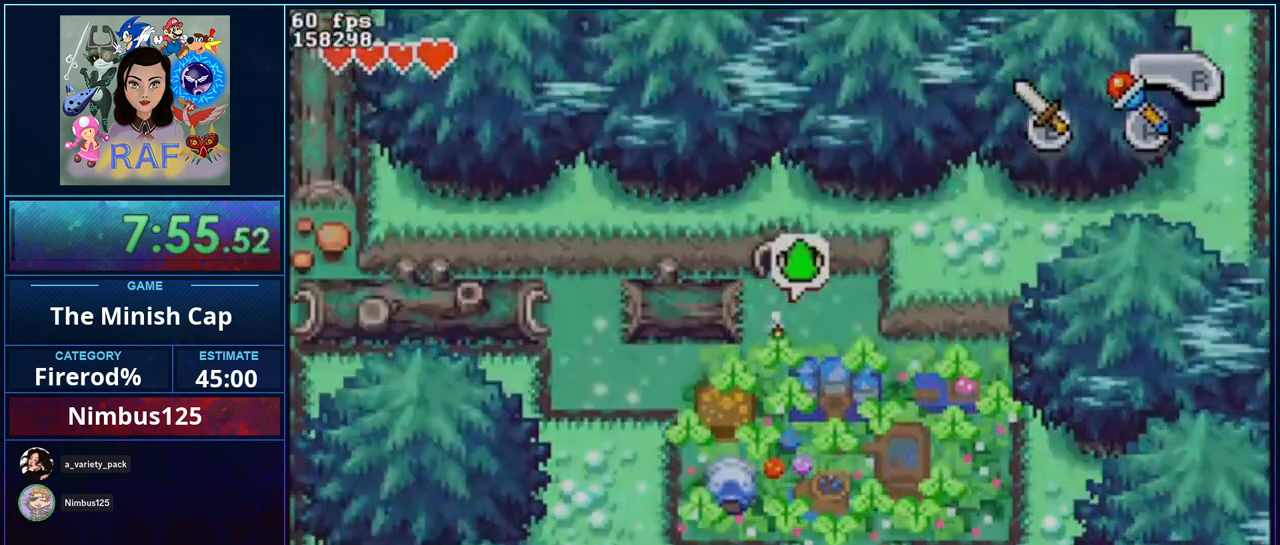
{"buttons": [], "events": []}
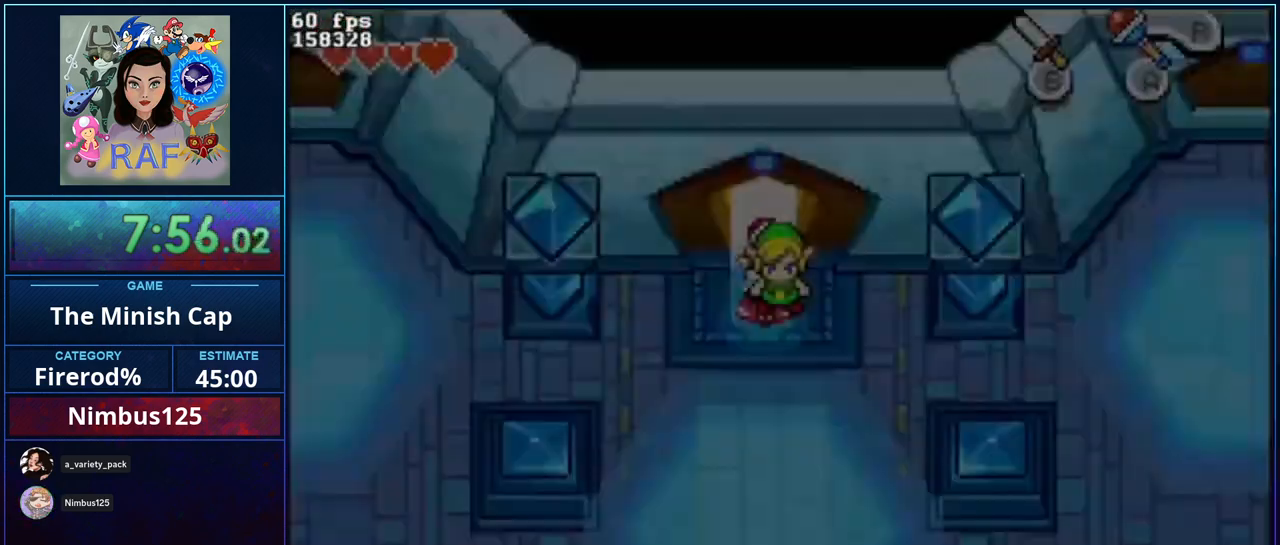
{"buttons": [], "events": [[300, "R1", "down"], [500, "R1", "up"]]}
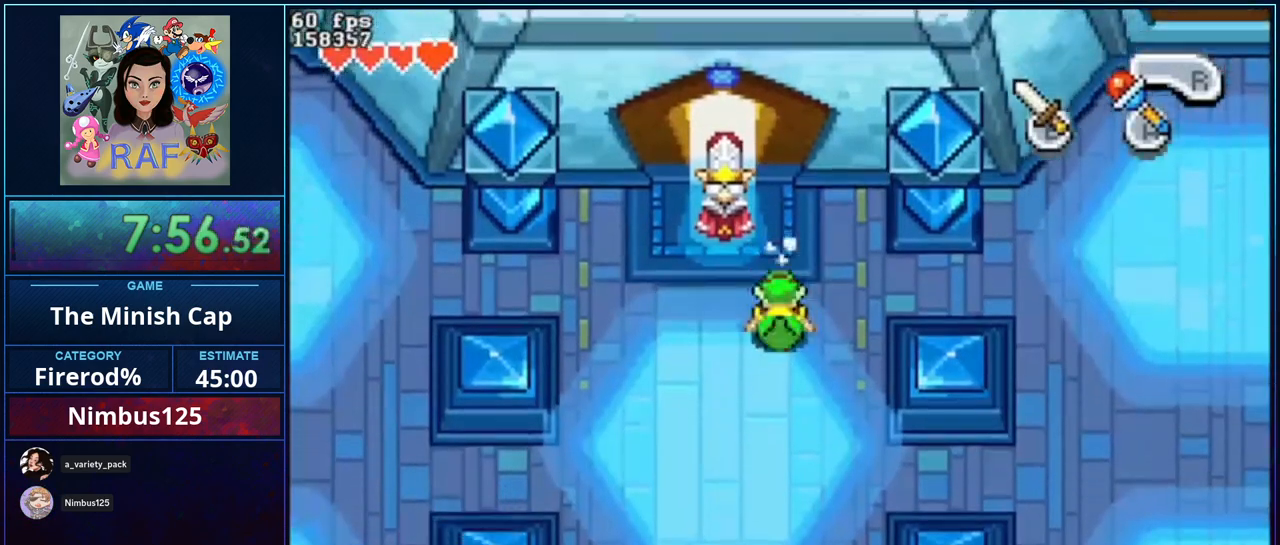
{"buttons": ["R1", "DPAD_LEFT"], "events": [[67, "DPAD_LEFT", "down"], [333, "R1", "down"]]}